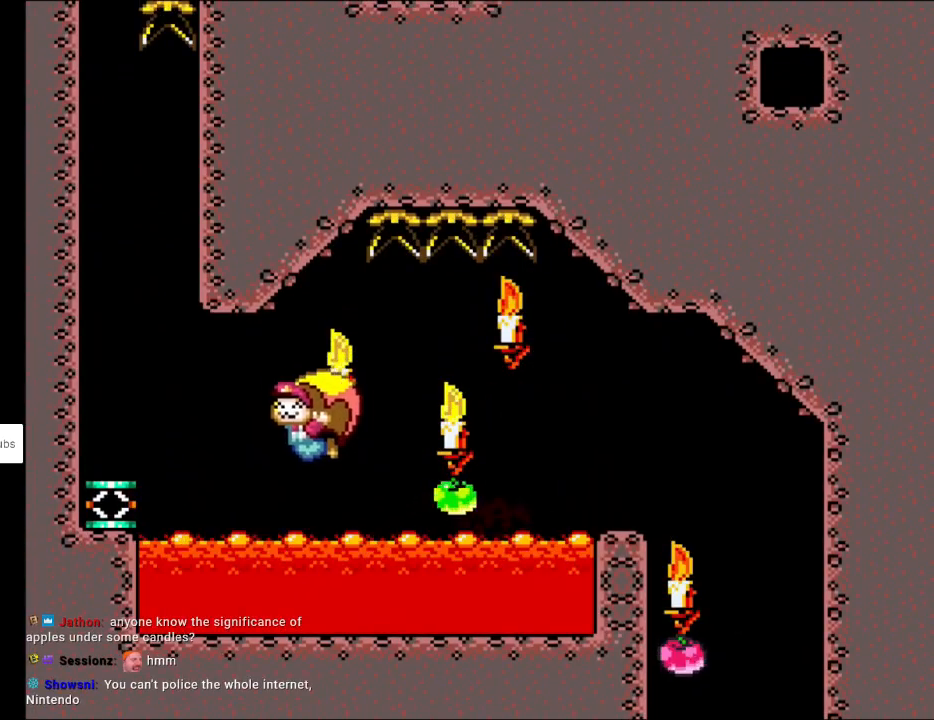
Gameplay with a controller (Nintendo layout); each line is a JSON object with the inputs held at the frame after it. "events" lists button and stick changes between this image and that frame as [ms after this image, input, new state], when the widget could be followed in between. Not read: L3 R3.
{"buttons": ["B"], "events": [[167, "Y", "up"], [183, "B", "up"], [200, "DPAD_RIGHT", "up"], [500, "B", "down"]]}
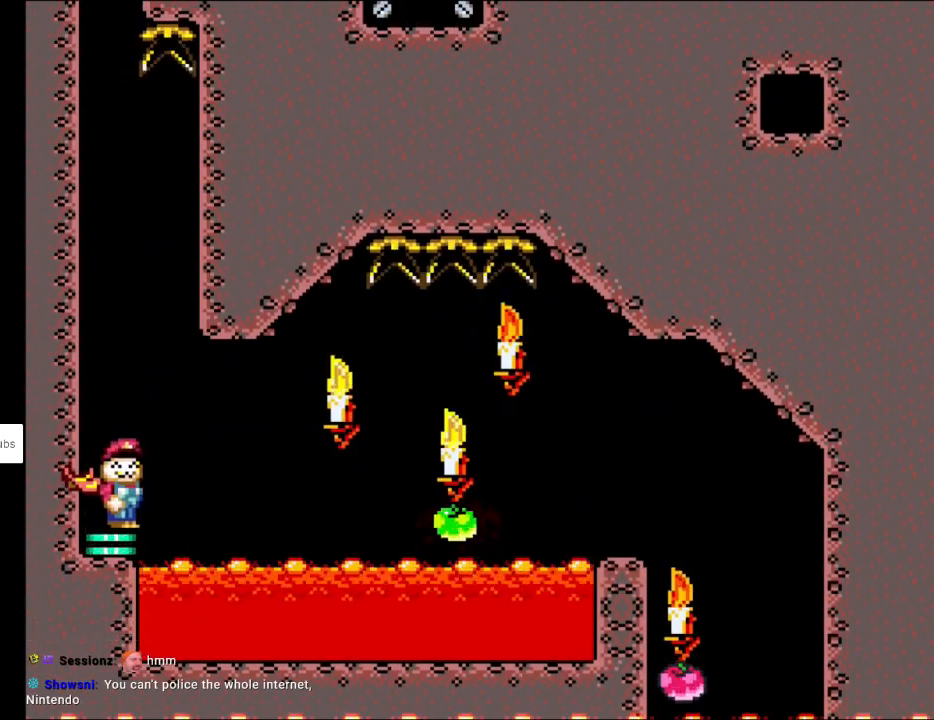
{"buttons": ["B", "Y"], "events": [[133, "DPAD_LEFT", "down"], [133, "Y", "down"], [383, "DPAD_LEFT", "up"]]}
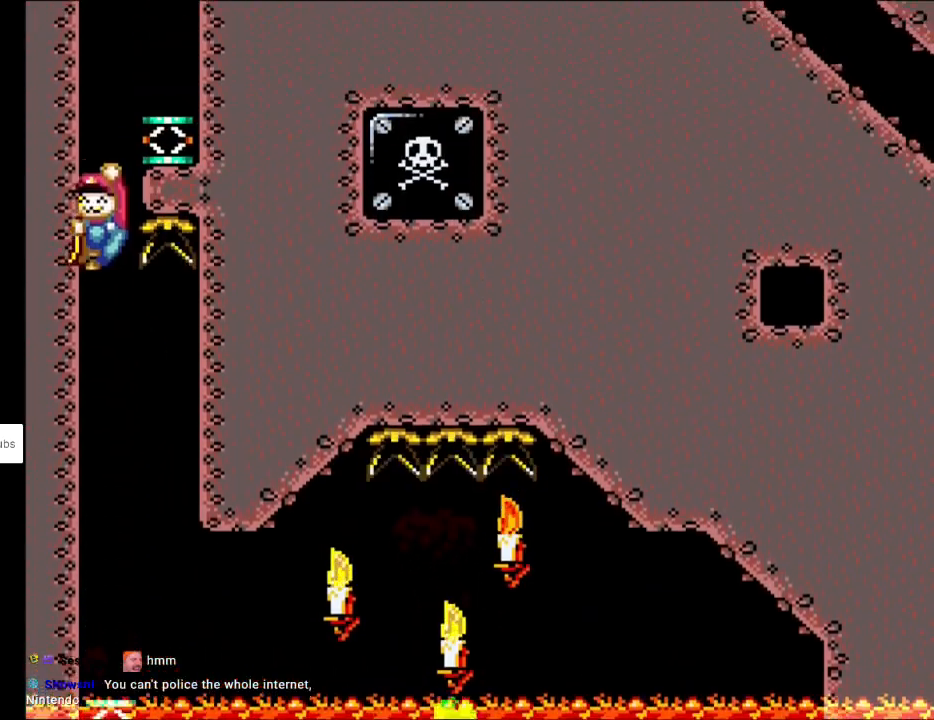
{"buttons": ["Y", "DPAD_RIGHT"], "events": [[217, "DPAD_RIGHT", "down"], [417, "B", "up"]]}
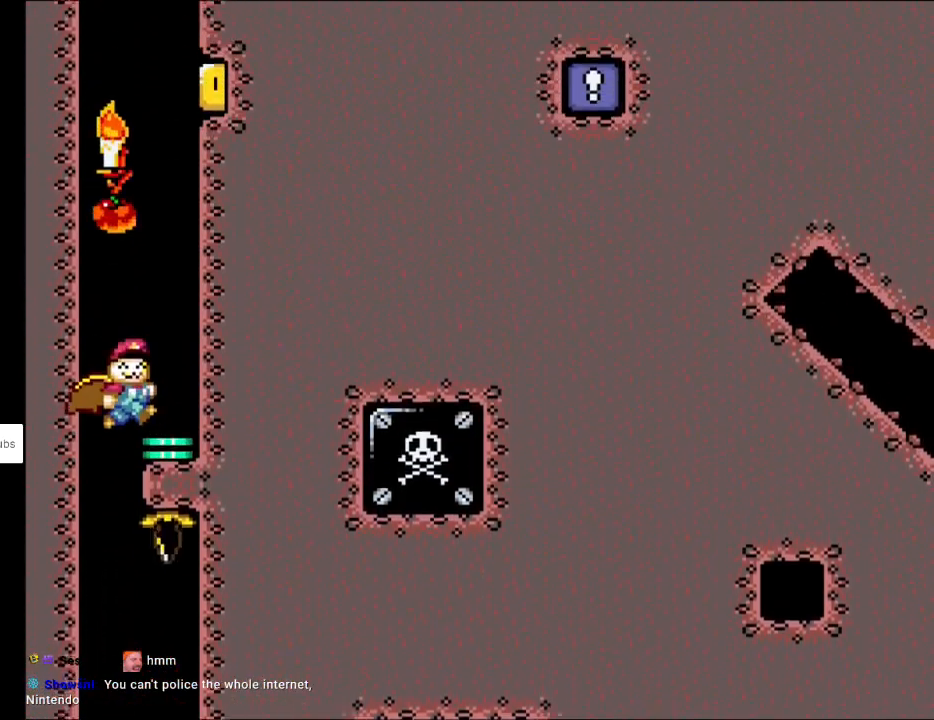
{"buttons": ["B", "Y", "DPAD_RIGHT"], "events": [[17, "B", "down"], [350, "DPAD_RIGHT", "up"], [500, "DPAD_RIGHT", "down"]]}
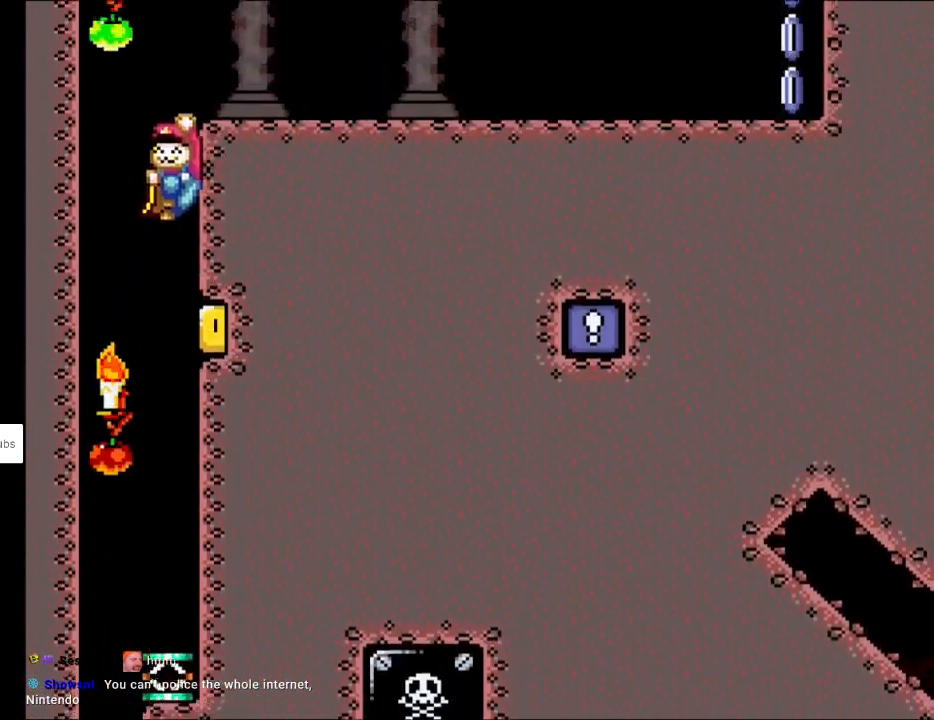
{"buttons": ["X", "DPAD_RIGHT"], "events": [[183, "B", "up"], [433, "X", "down"], [433, "Y", "up"]]}
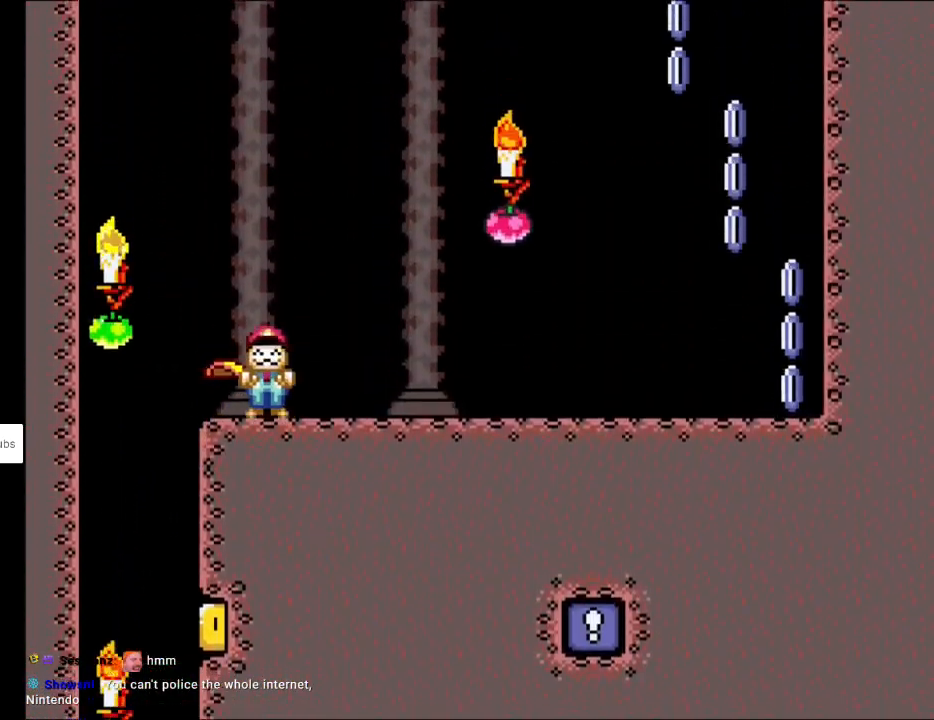
{"buttons": ["X", "DPAD_RIGHT"], "events": []}
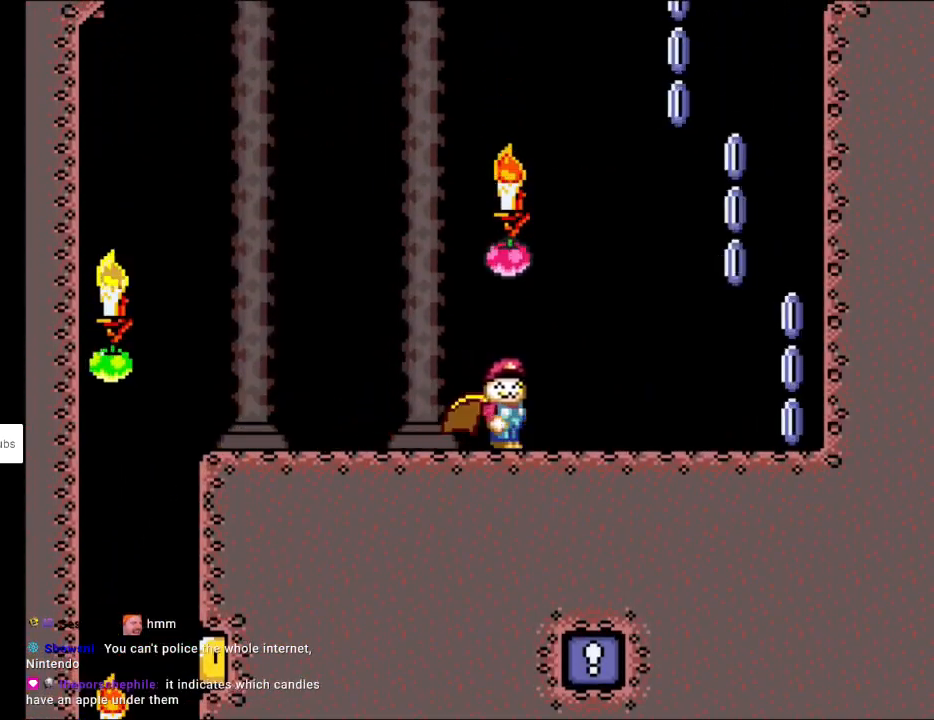
{"buttons": ["X", "DPAD_RIGHT"], "events": []}
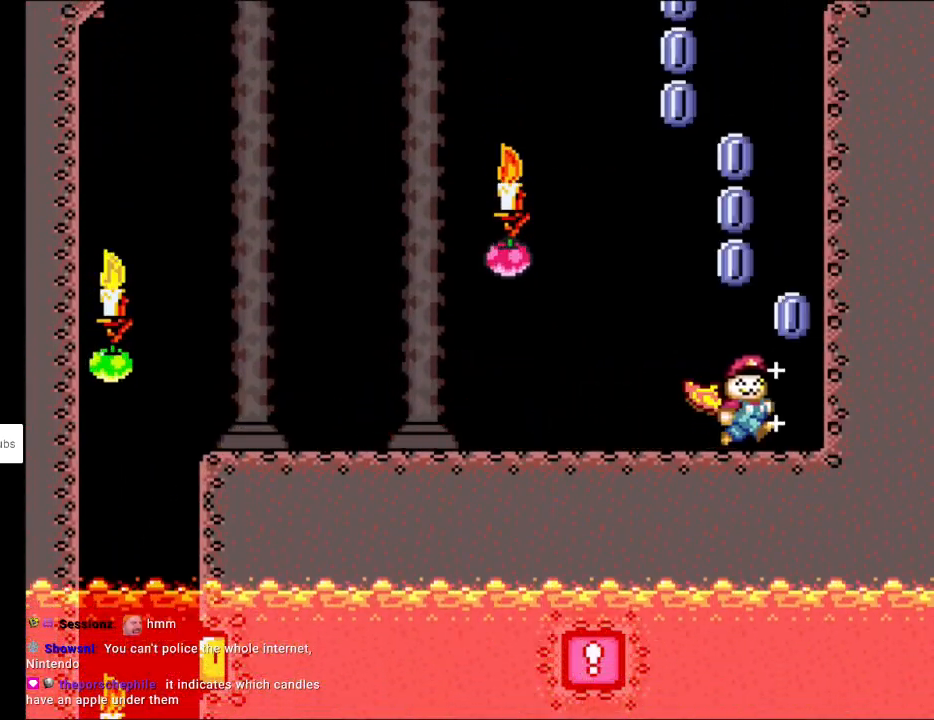
{"buttons": ["A", "X", "DPAD_LEFT"], "events": [[50, "A", "down"], [117, "DPAD_RIGHT", "up"], [117, "DPAD_UP", "down"], [150, "DPAD_LEFT", "down"], [150, "DPAD_UP", "up"]]}
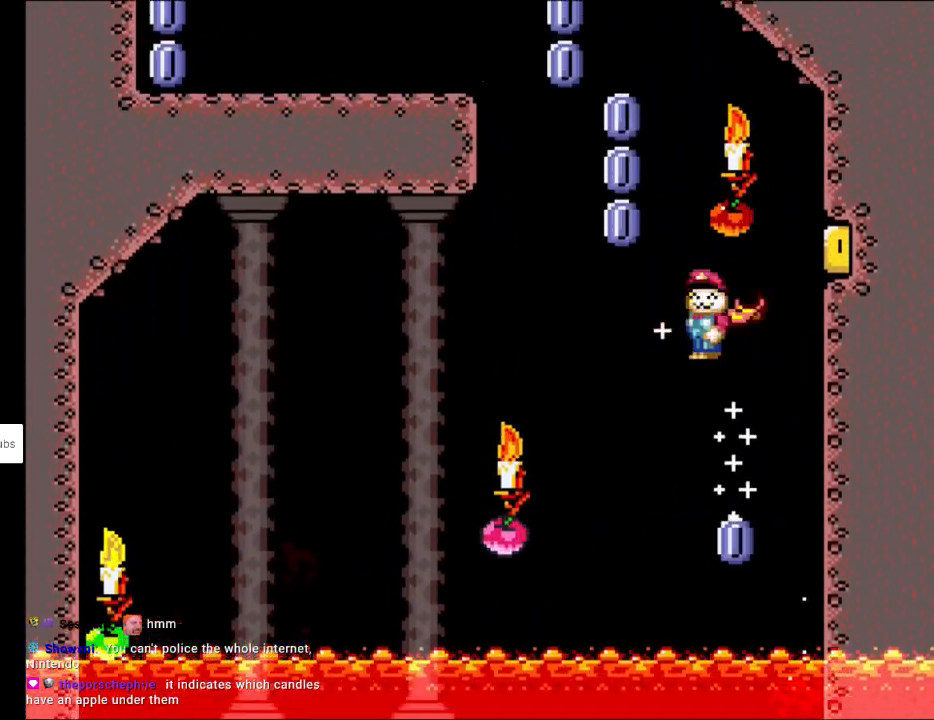
{"buttons": ["A", "X", "DPAD_LEFT"], "events": []}
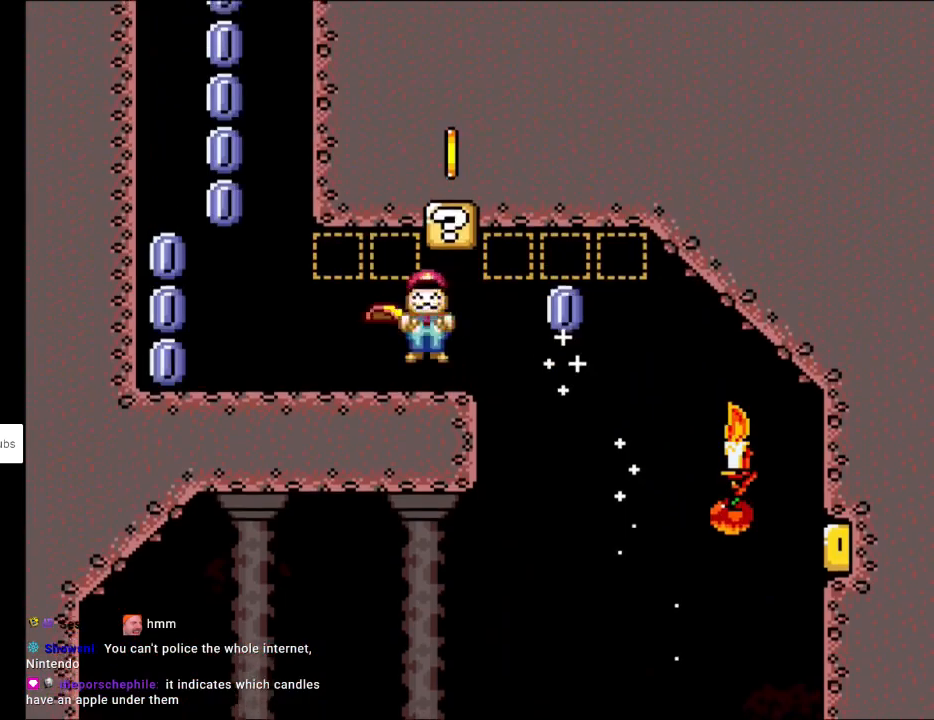
{"buttons": ["A", "X", "DPAD_RIGHT"], "events": [[67, "A", "up"], [317, "A", "down"], [467, "DPAD_LEFT", "up"], [467, "DPAD_RIGHT", "down"]]}
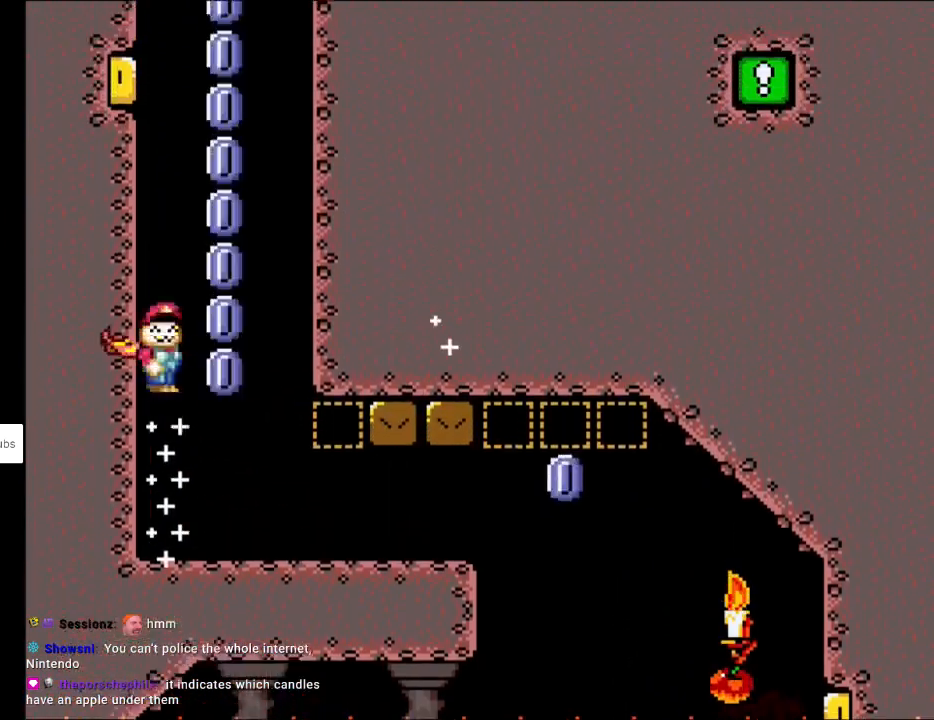
{"buttons": ["A", "X", "DPAD_RIGHT"], "events": [[250, "DPAD_LEFT", "down"], [250, "DPAD_RIGHT", "up"], [250, "DPAD_UP", "down"], [267, "DPAD_UP", "up"], [433, "DPAD_LEFT", "up"], [467, "DPAD_RIGHT", "down"]]}
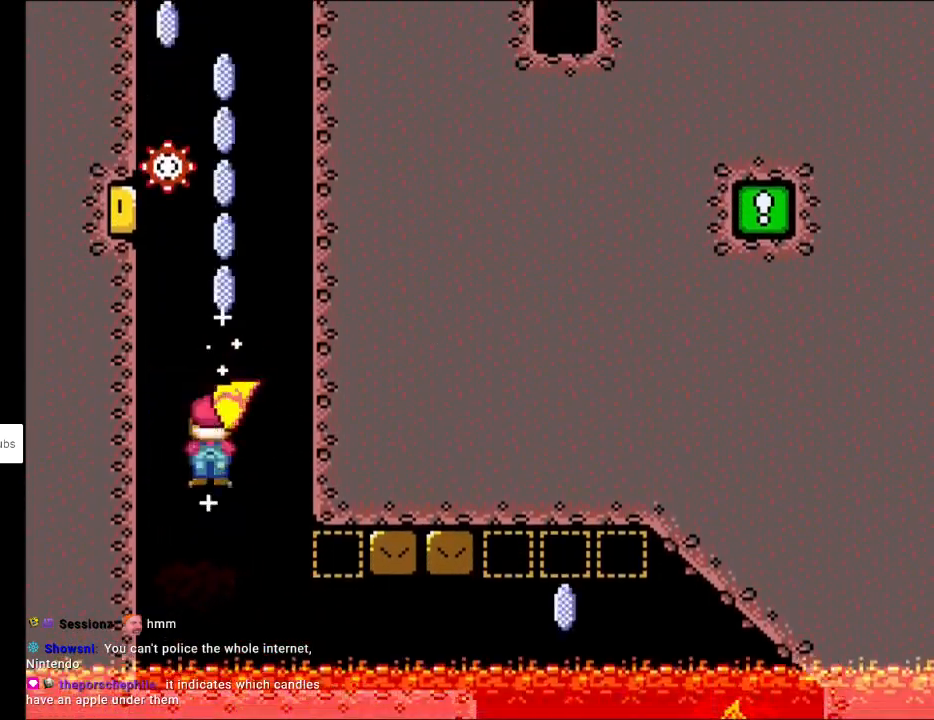
{"buttons": [], "events": [[100, "DPAD_RIGHT", "up"], [150, "A", "up"], [283, "X", "up"], [350, "X", "down"], [467, "X", "up"]]}
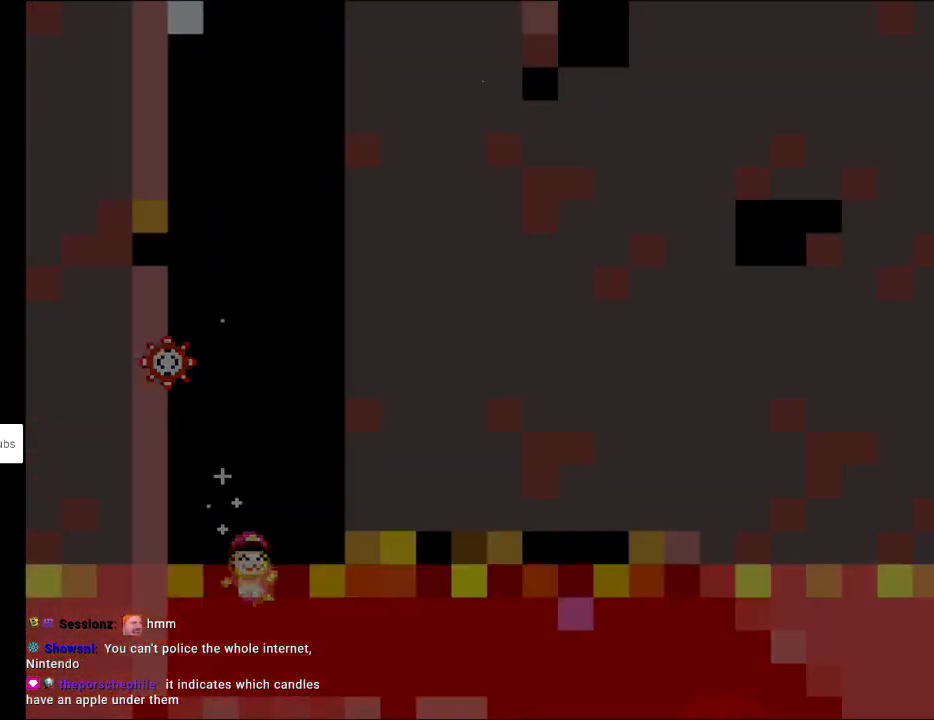
{"buttons": [], "events": []}
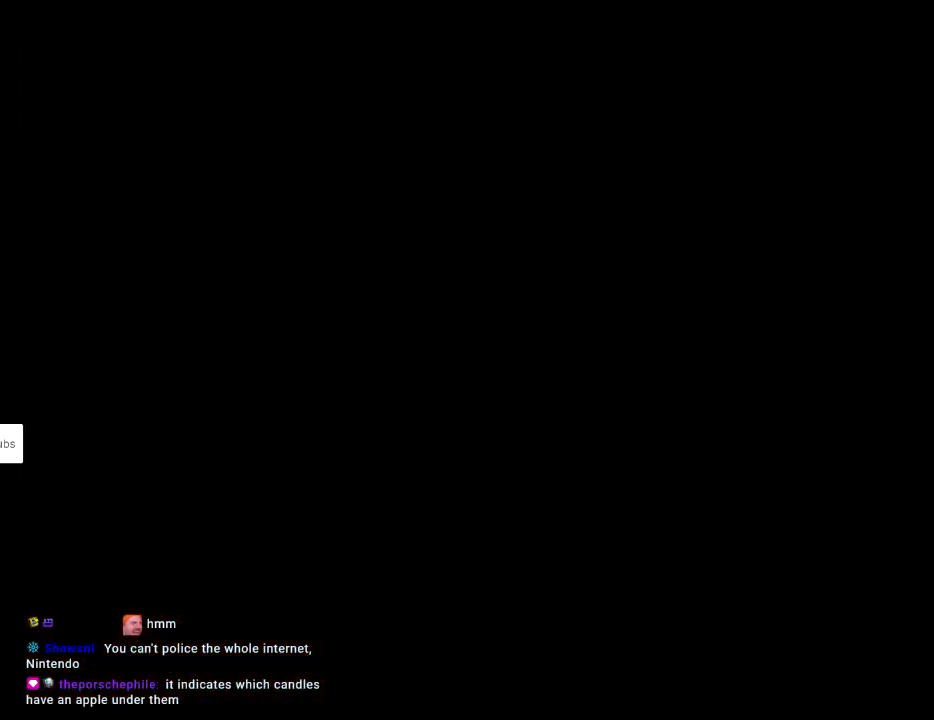
{"buttons": [], "events": []}
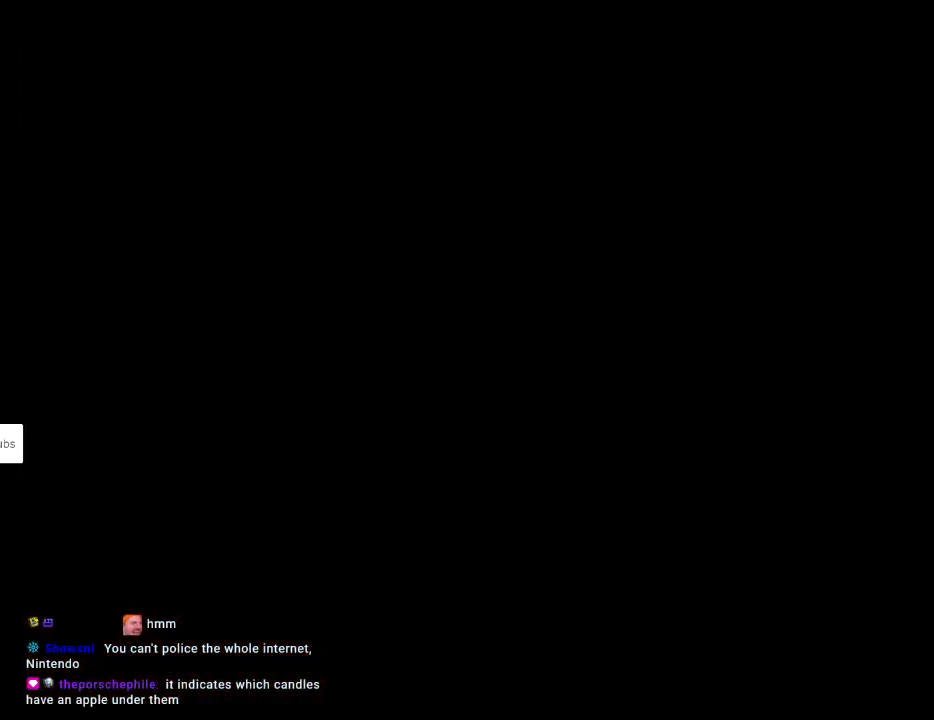
{"buttons": [], "events": []}
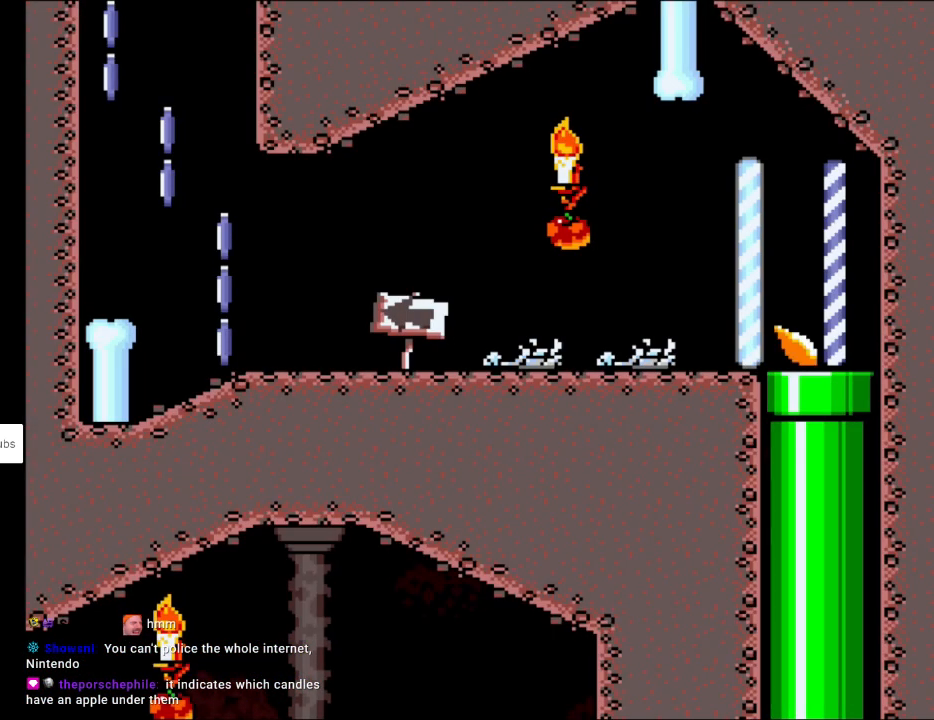
{"buttons": ["X", "DPAD_LEFT"], "events": [[67, "Y", "down"], [317, "DPAD_LEFT", "down"], [333, "X", "down"], [350, "Y", "up"]]}
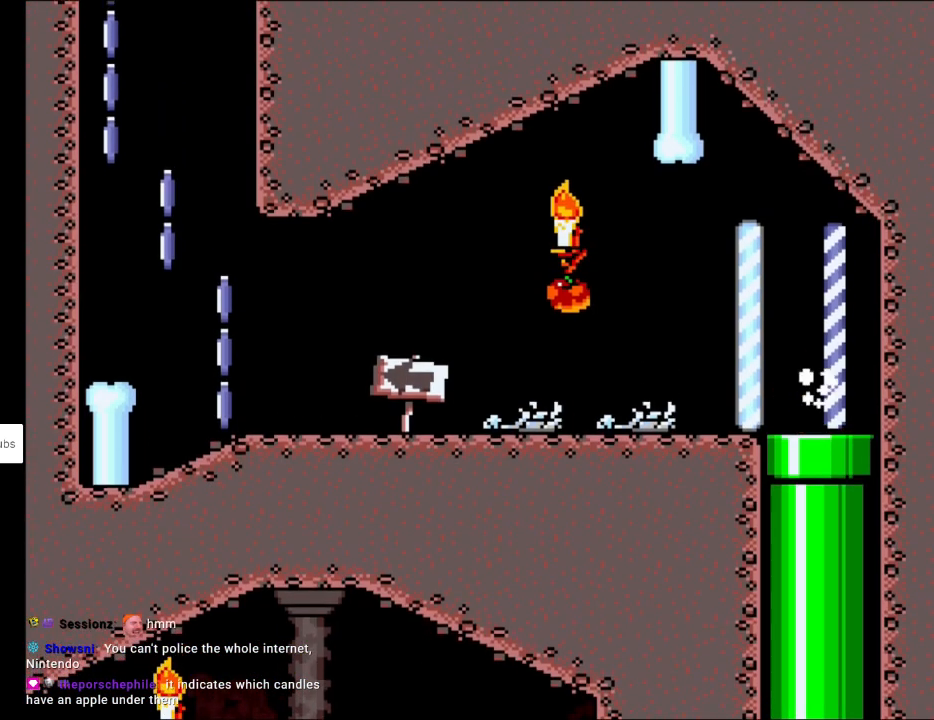
{"buttons": ["X", "DPAD_LEFT"], "events": []}
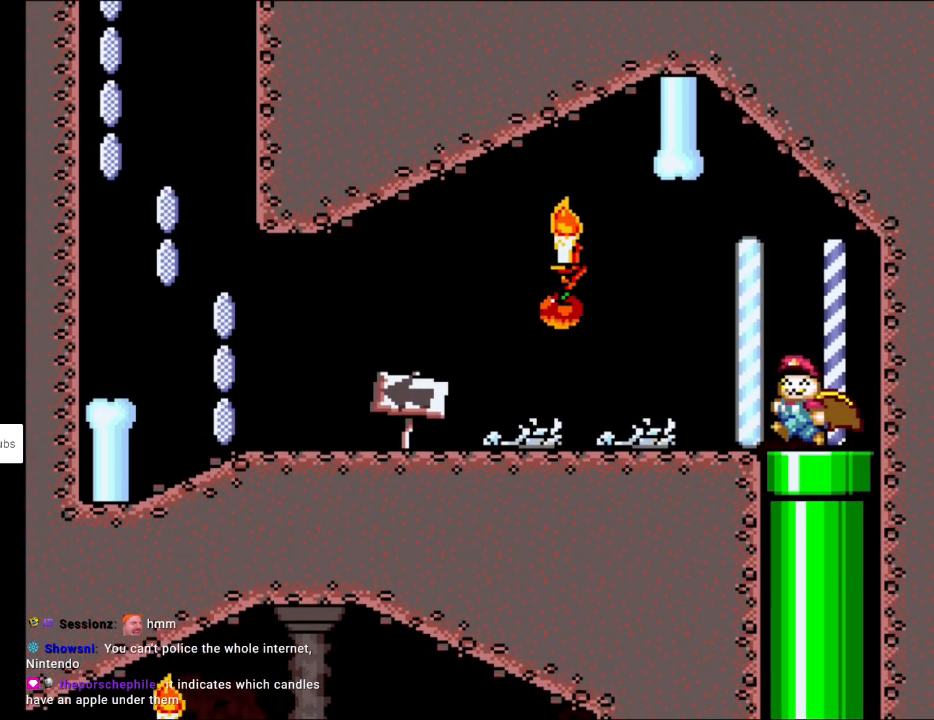
{"buttons": ["X", "DPAD_LEFT"], "events": []}
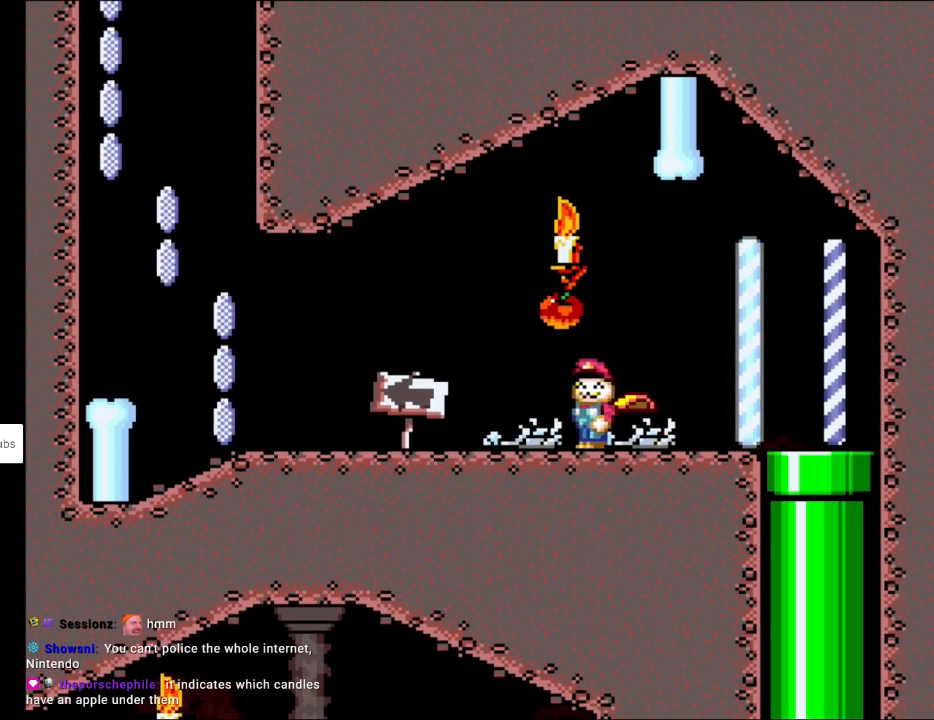
{"buttons": ["X", "DPAD_LEFT"], "events": []}
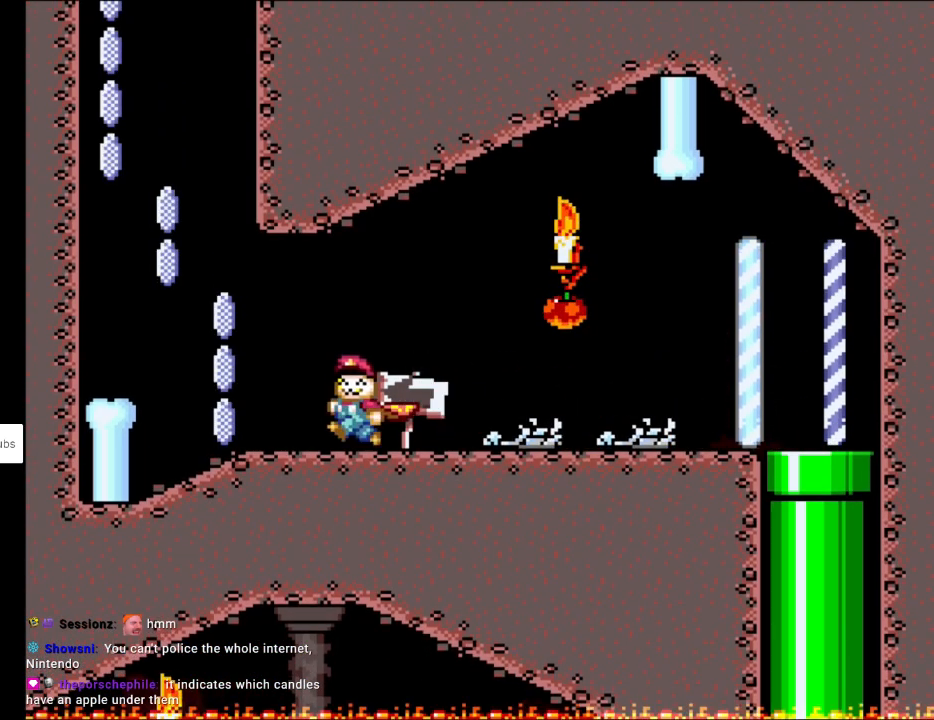
{"buttons": ["A", "X"], "events": [[200, "A", "down"], [483, "DPAD_LEFT", "up"]]}
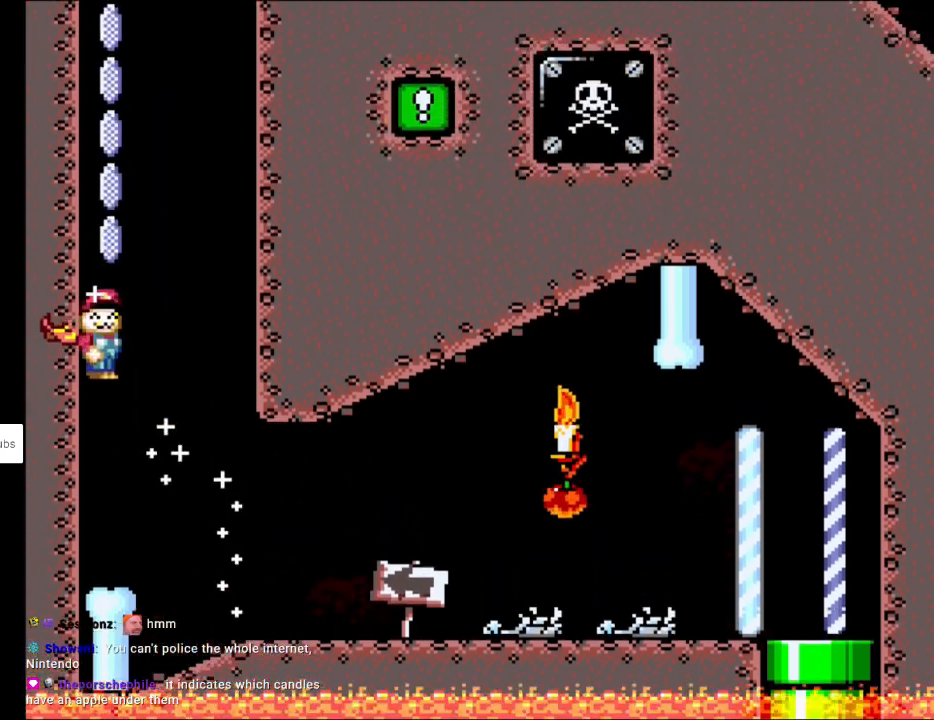
{"buttons": ["A", "X", "DPAD_RIGHT"], "events": [[400, "DPAD_RIGHT", "down"]]}
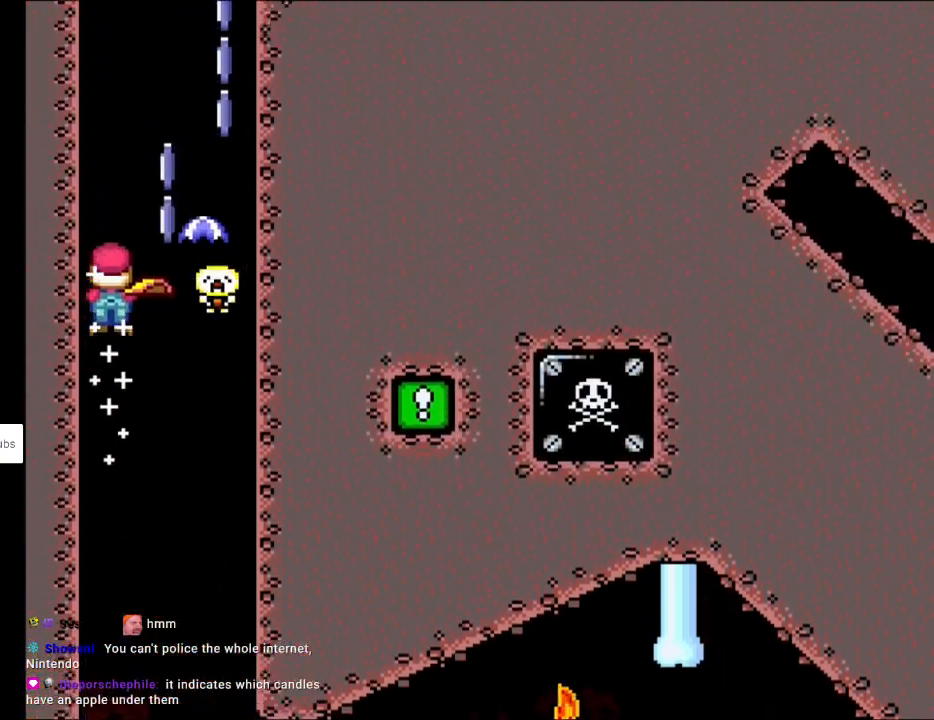
{"buttons": ["A", "X", "DPAD_RIGHT"], "events": []}
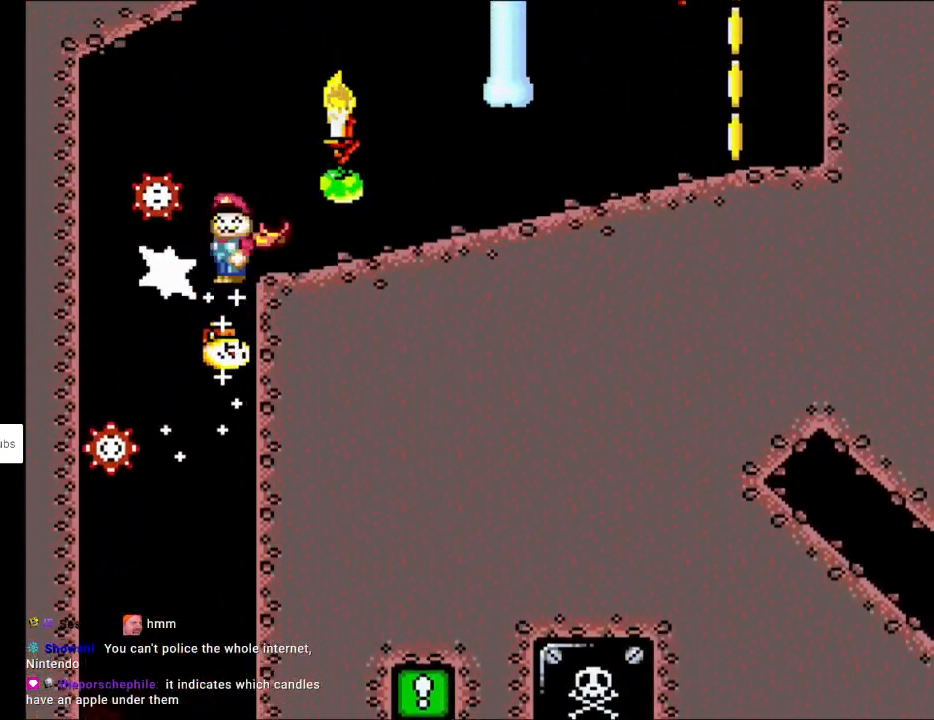
{"buttons": ["Y", "DPAD_RIGHT"], "events": [[167, "A", "up"], [167, "Y", "down"], [200, "X", "up"]]}
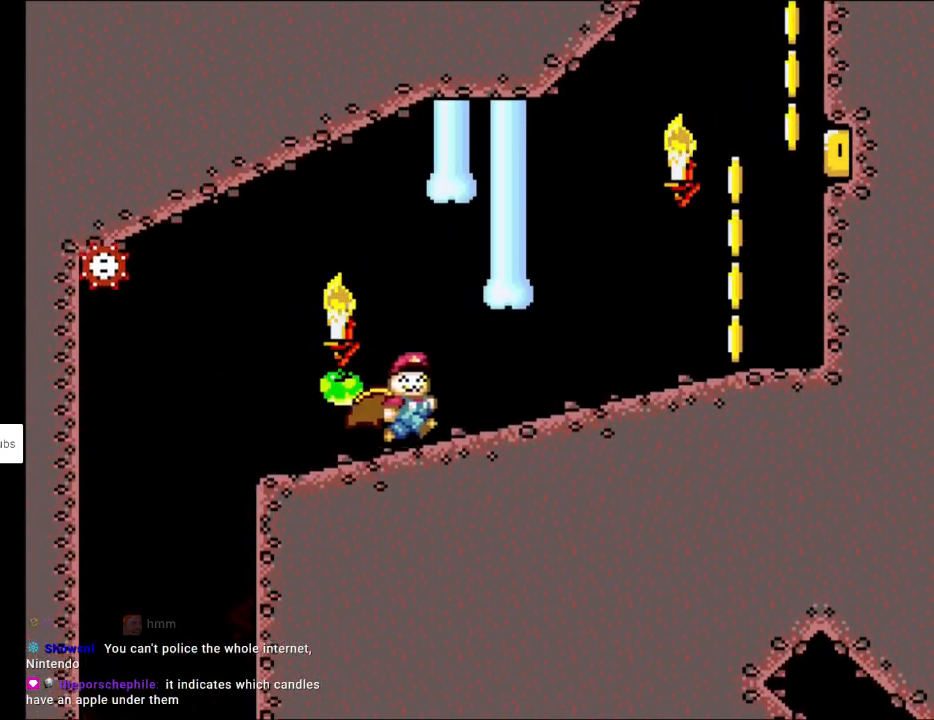
{"buttons": ["Y", "DPAD_RIGHT"], "events": []}
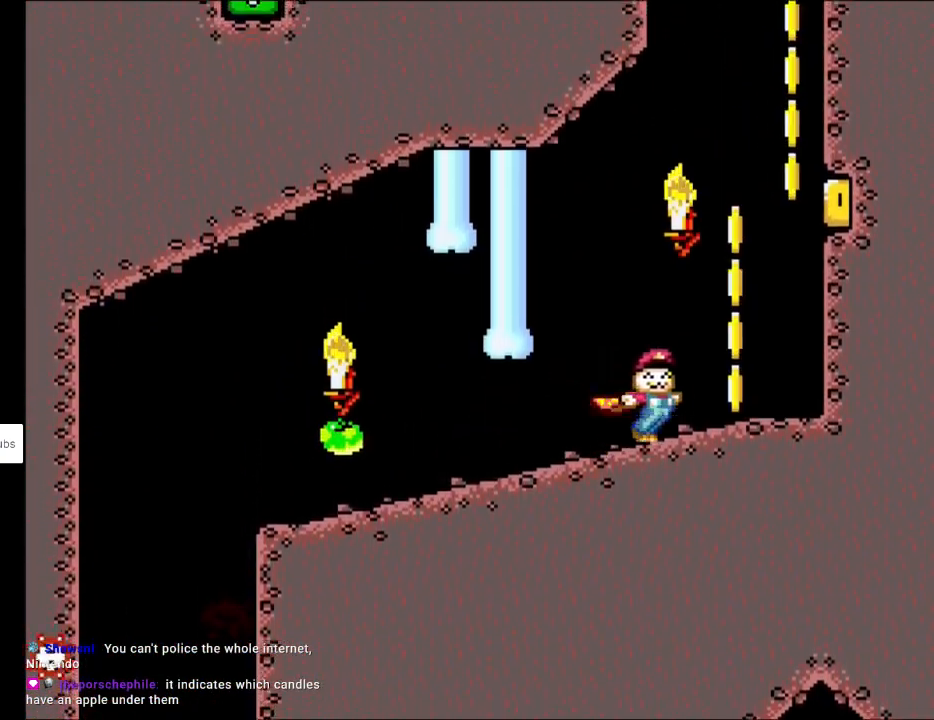
{"buttons": ["B", "Y"], "events": [[133, "B", "down"], [283, "DPAD_RIGHT", "up"]]}
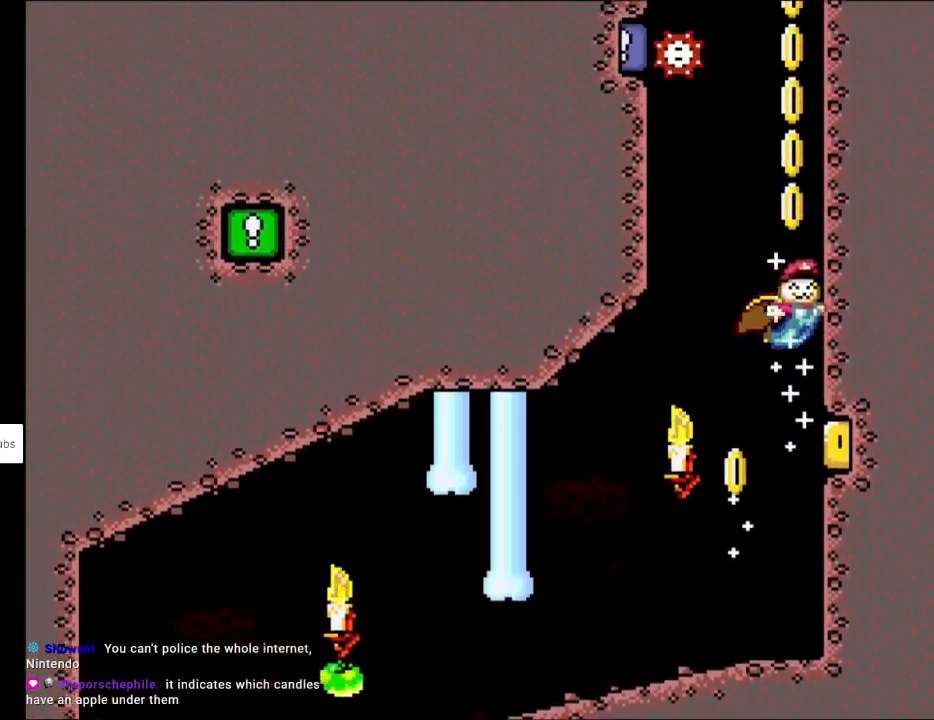
{"buttons": ["B", "Y"], "events": []}
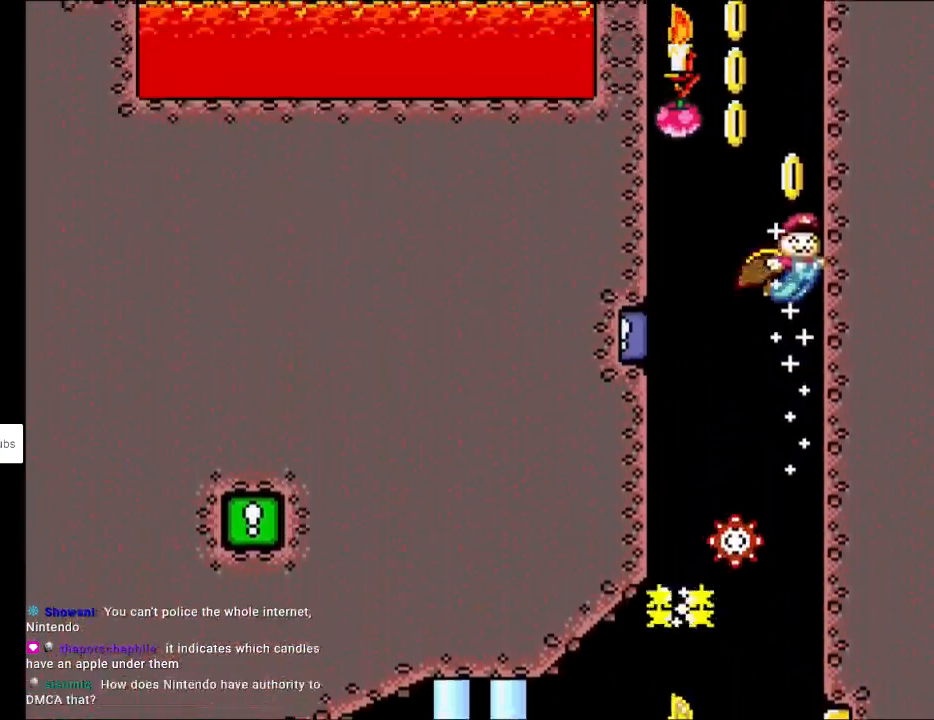
{"buttons": ["B", "Y", "DPAD_LEFT"], "events": [[117, "DPAD_LEFT", "down"]]}
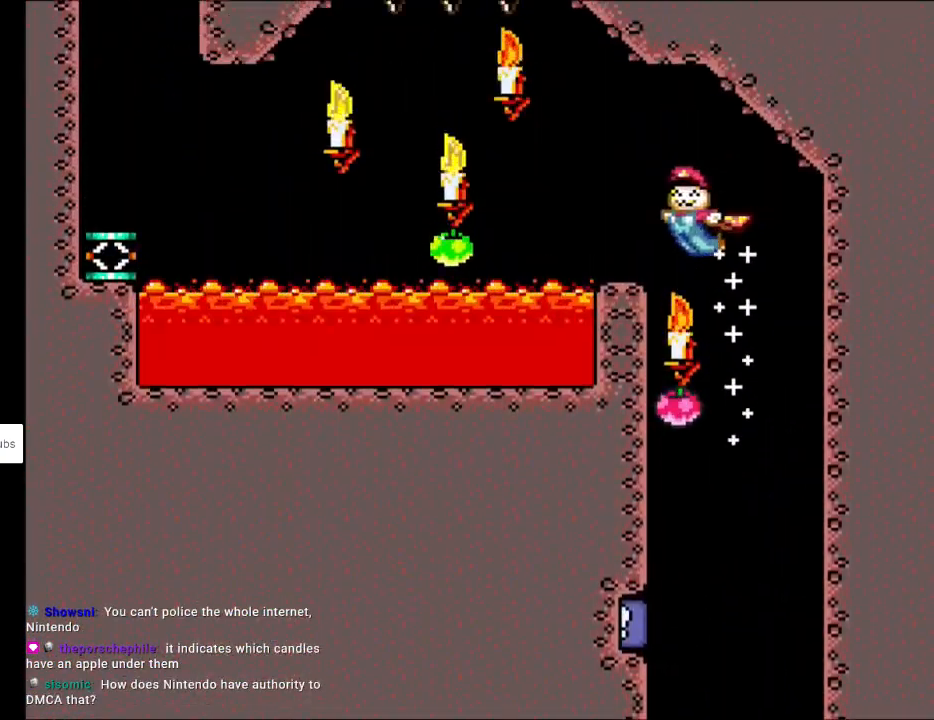
{"buttons": ["B", "Y"], "events": [[83, "DPAD_LEFT", "up"]]}
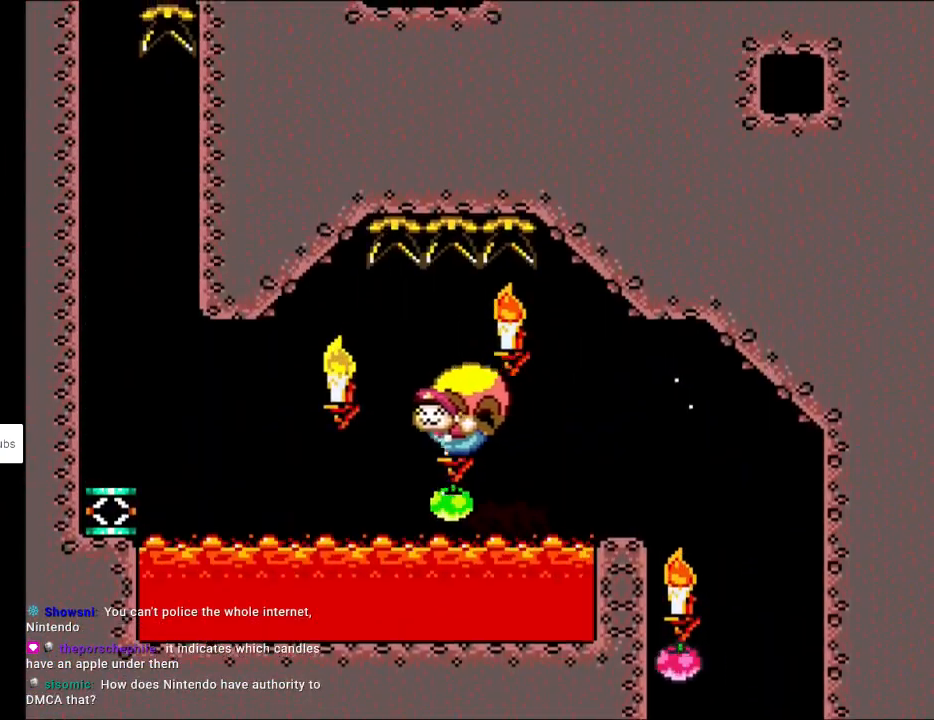
{"buttons": ["B", "Y", "DPAD_RIGHT"], "events": [[167, "DPAD_RIGHT", "down"]]}
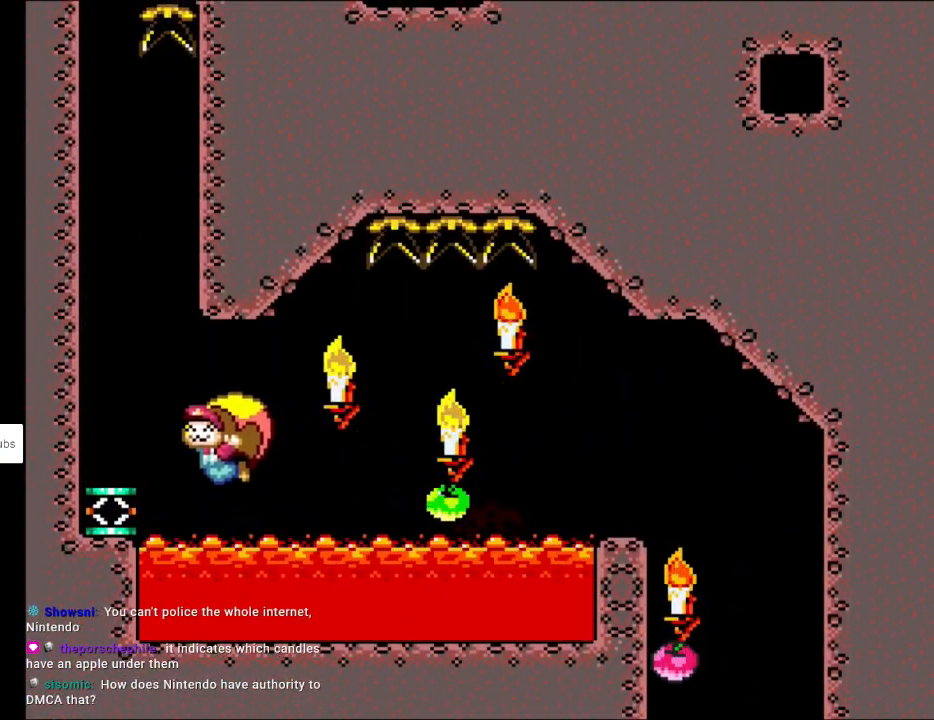
{"buttons": ["B", "Y"], "events": [[83, "B", "up"], [83, "Y", "up"], [100, "DPAD_RIGHT", "up"], [367, "B", "down"], [367, "Y", "down"]]}
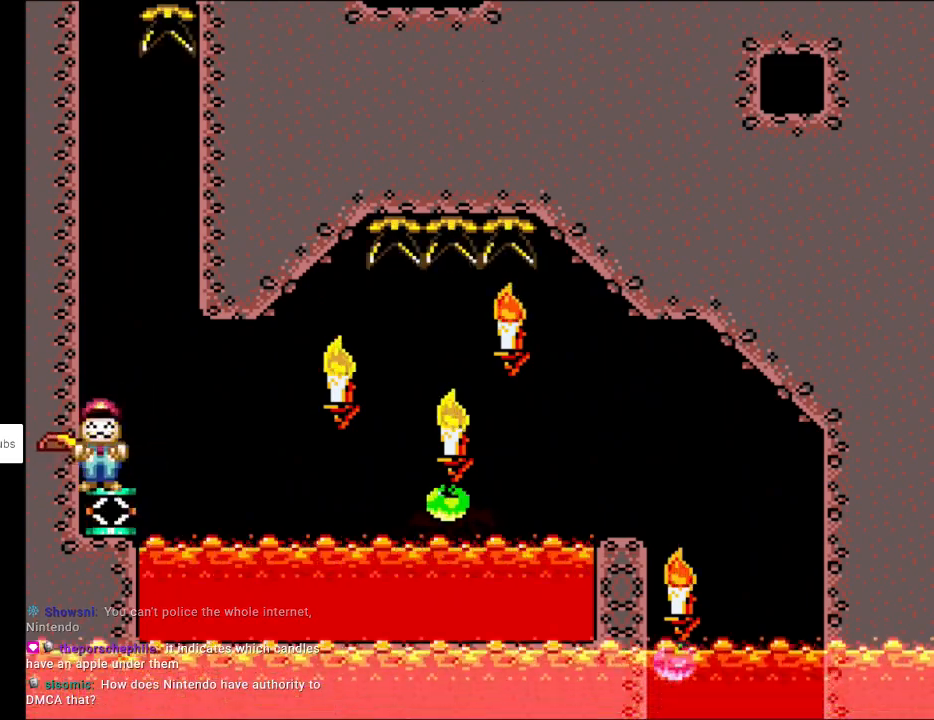
{"buttons": ["B", "Y"], "events": [[83, "DPAD_LEFT", "down"], [233, "DPAD_LEFT", "up"]]}